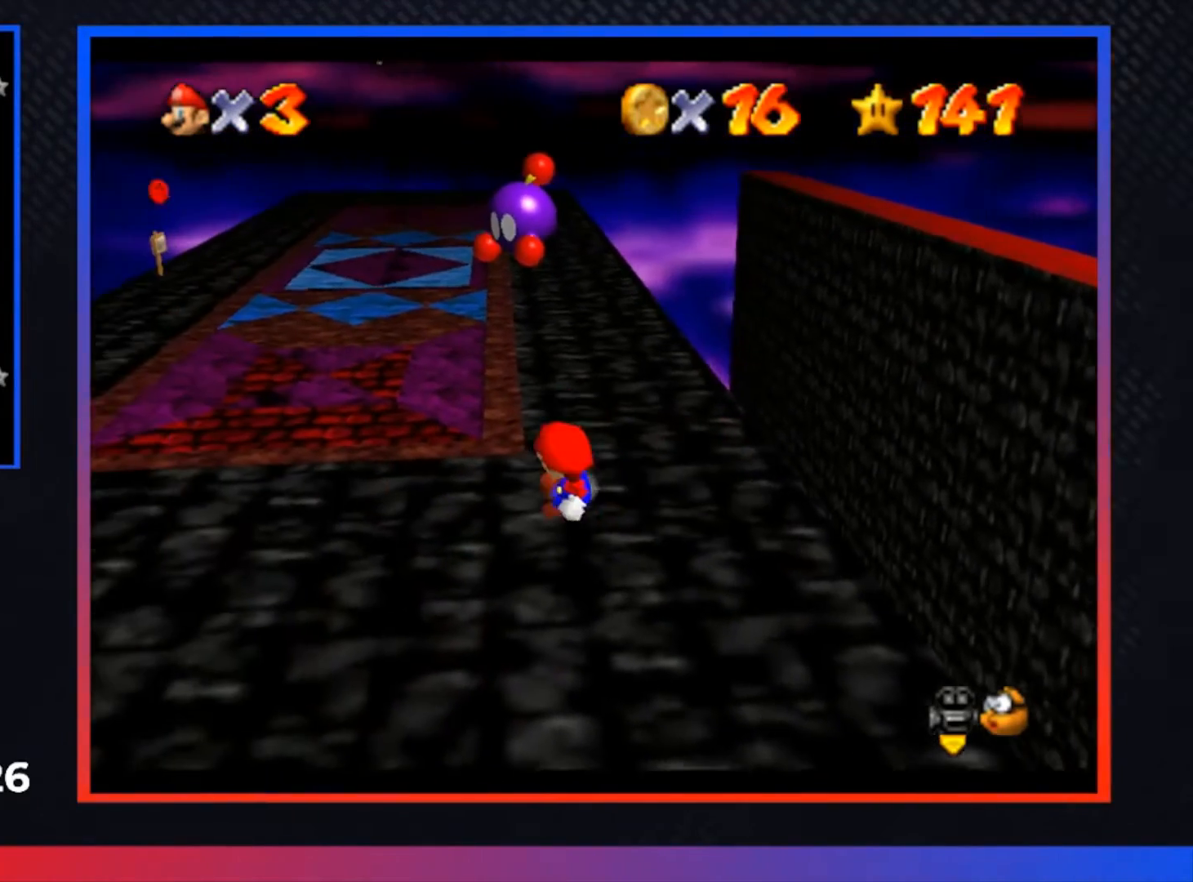
Gameplay with a controller (Xbox layout); each line is a JSON object with the inputs held at the frame after it. "events" lists button and stick changes between this image and that frame as [ms after this image, input, new state], when the widget could be followed in between.
{"buttons": [], "left_stick": "center", "right_stick": "center", "events": []}
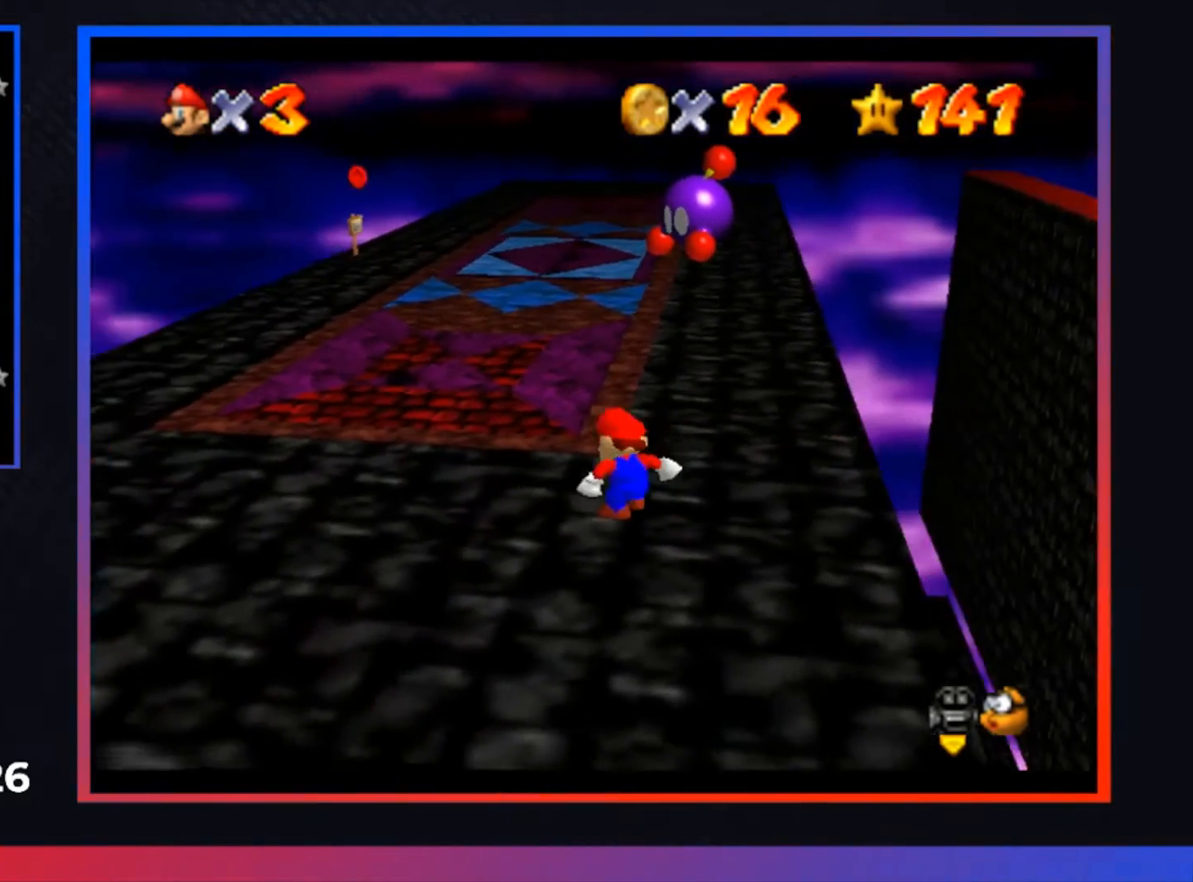
{"buttons": [], "left_stick": "center", "right_stick": "center", "events": [[400, "START", "down"], [467, "START", "up"]]}
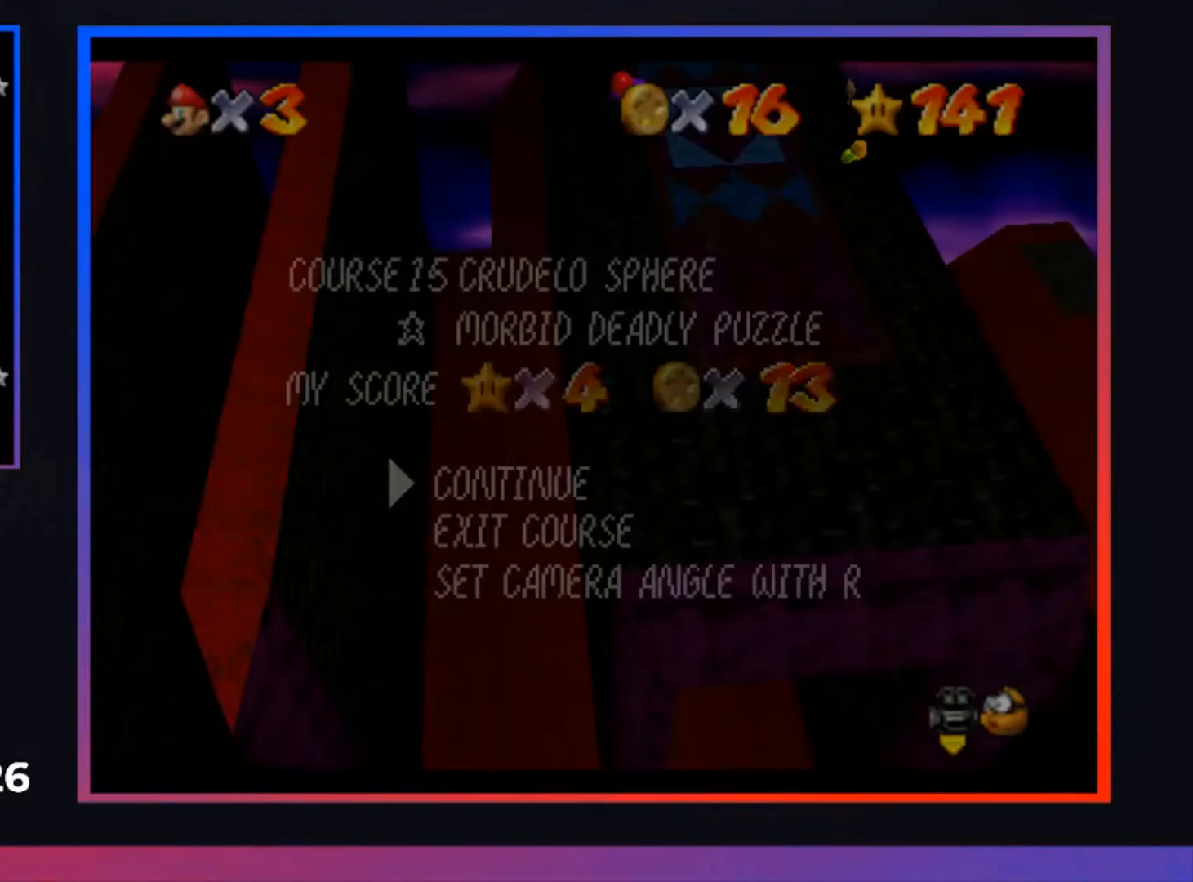
{"buttons": [], "left_stick": "center", "right_stick": "center", "events": [[367, "left_stick", "down"], [467, "left_stick", "center"]]}
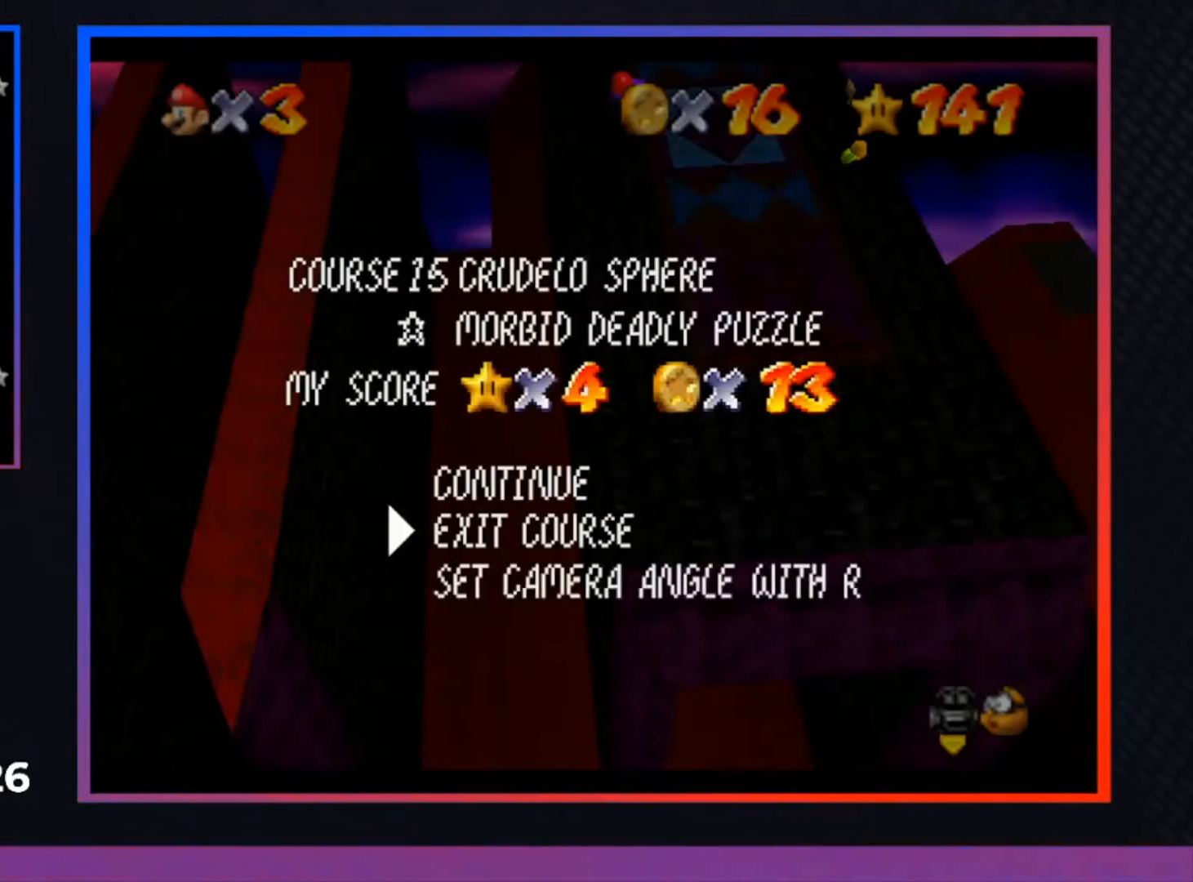
{"buttons": [], "left_stick": "center", "right_stick": "center", "events": [[33, "left_stick", "down"], [167, "left_stick", "center"]]}
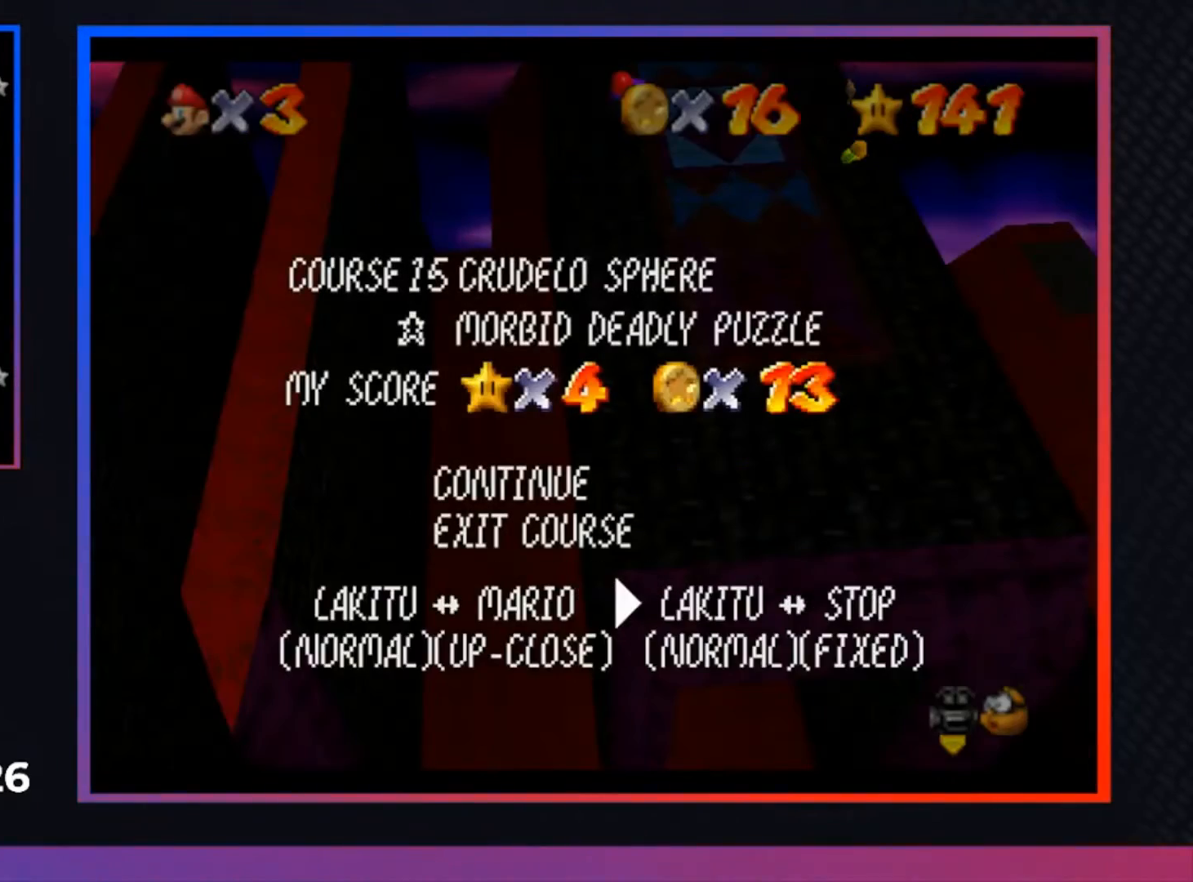
{"buttons": [], "left_stick": "center", "right_stick": "center", "events": [[33, "left_stick", "left"], [133, "left_stick", "center"], [300, "START", "down"], [433, "START", "up"]]}
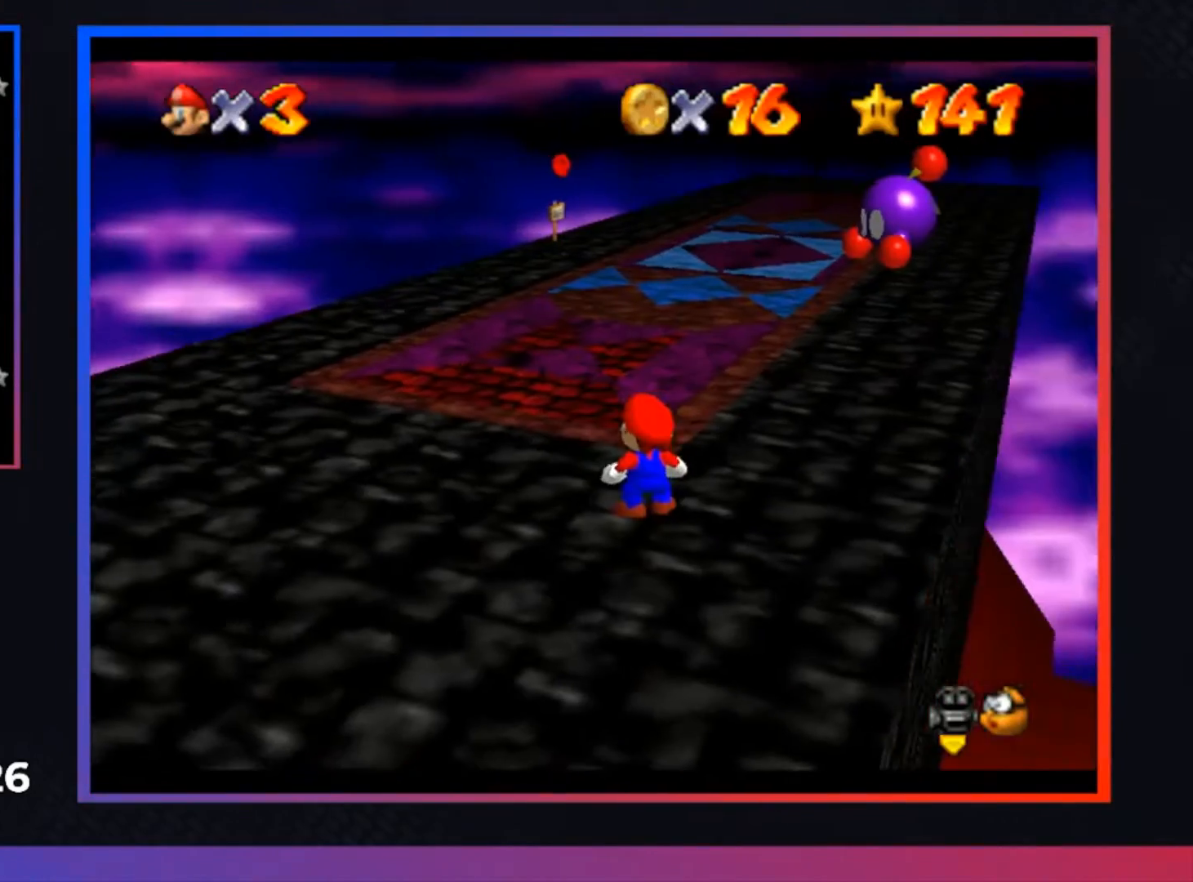
{"buttons": [], "left_stick": "up-right", "right_stick": "center", "events": [[167, "left_stick", "up"], [433, "left_stick", "up-right"]]}
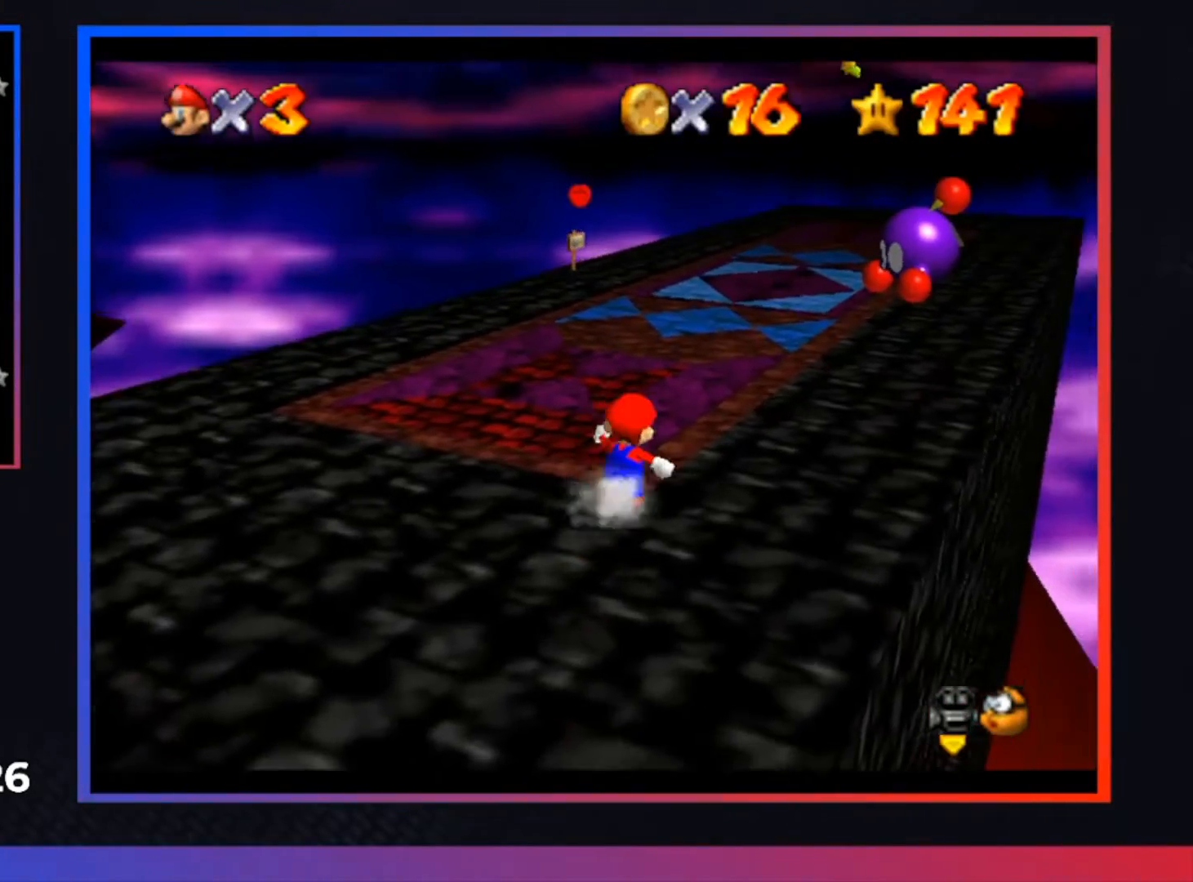
{"buttons": [], "left_stick": "up", "right_stick": "center", "events": [[200, "left_stick", "up"]]}
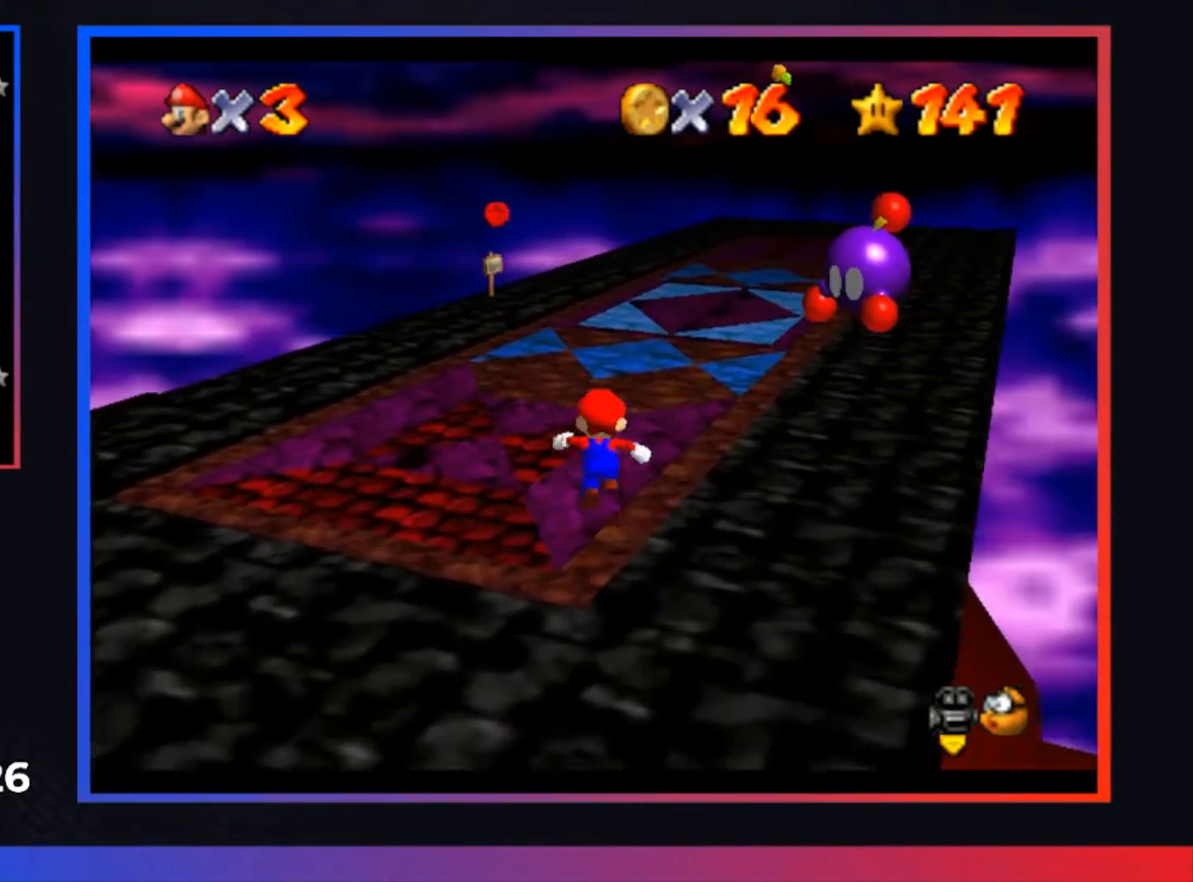
{"buttons": [], "left_stick": "down-right", "right_stick": "center", "events": [[67, "left_stick", "center"], [500, "left_stick", "down-right"]]}
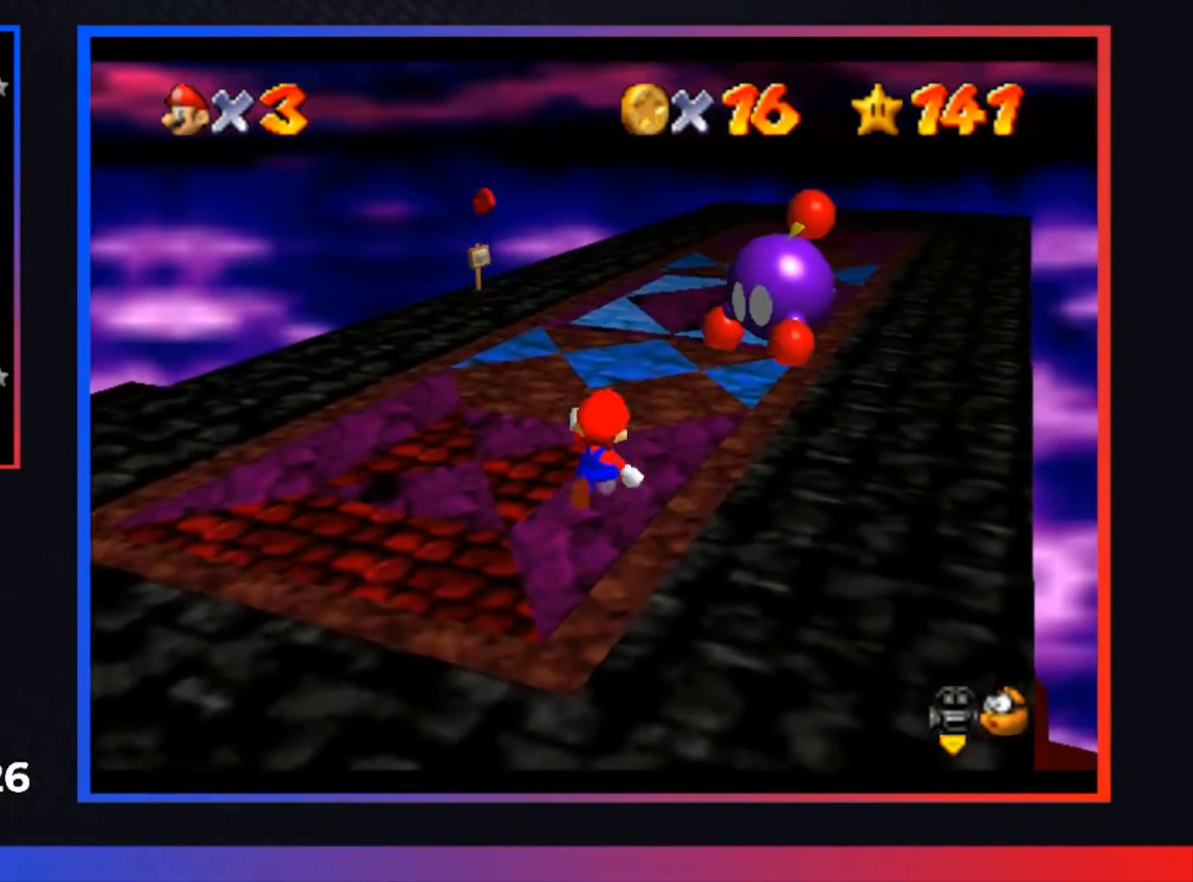
{"buttons": [], "left_stick": "up-right", "right_stick": "center", "events": [[133, "left_stick", "right"], [400, "left_stick", "up-right"]]}
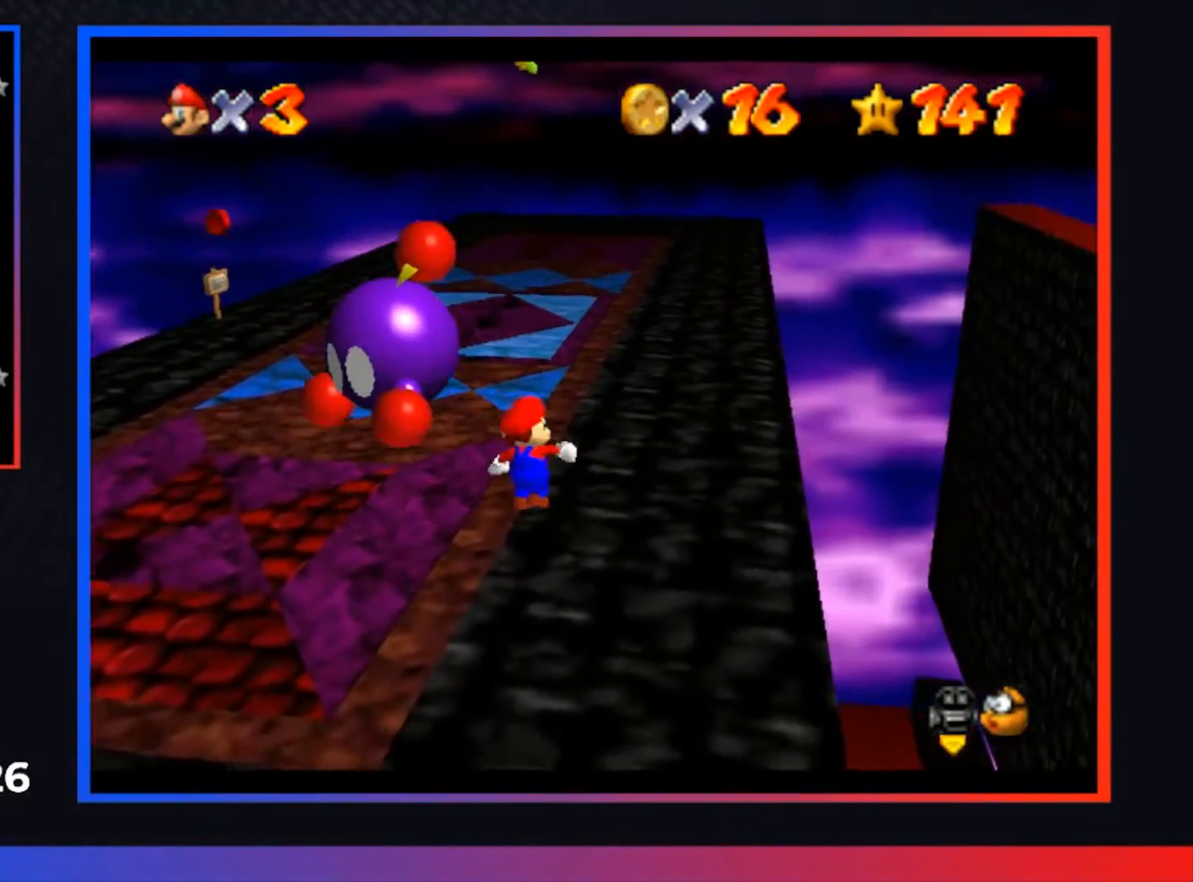
{"buttons": [], "left_stick": "up-left", "right_stick": "center", "events": [[100, "left_stick", "center"], [300, "left_stick", "up-left"]]}
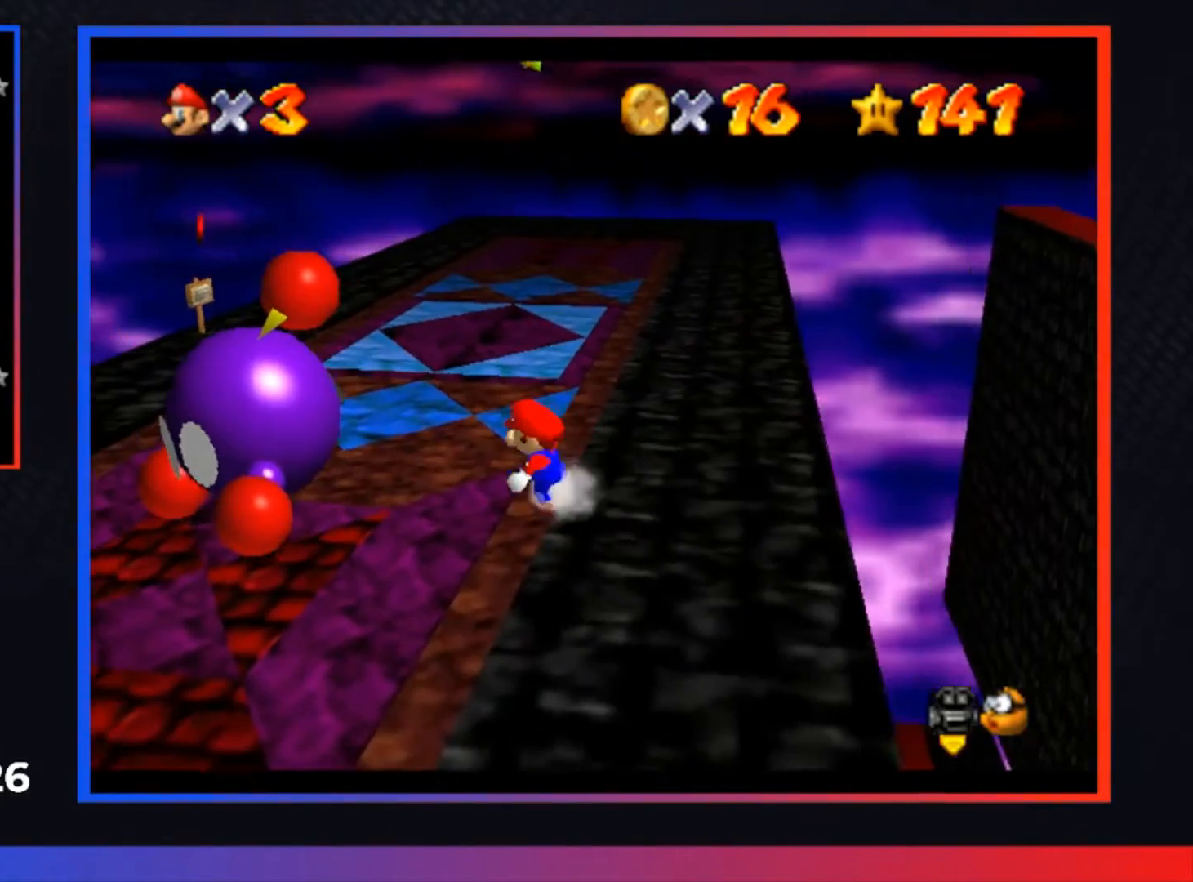
{"buttons": ["X"], "left_stick": "center", "right_stick": "center", "events": [[100, "left_stick", "left"], [400, "left_stick", "center"], [467, "X", "down"]]}
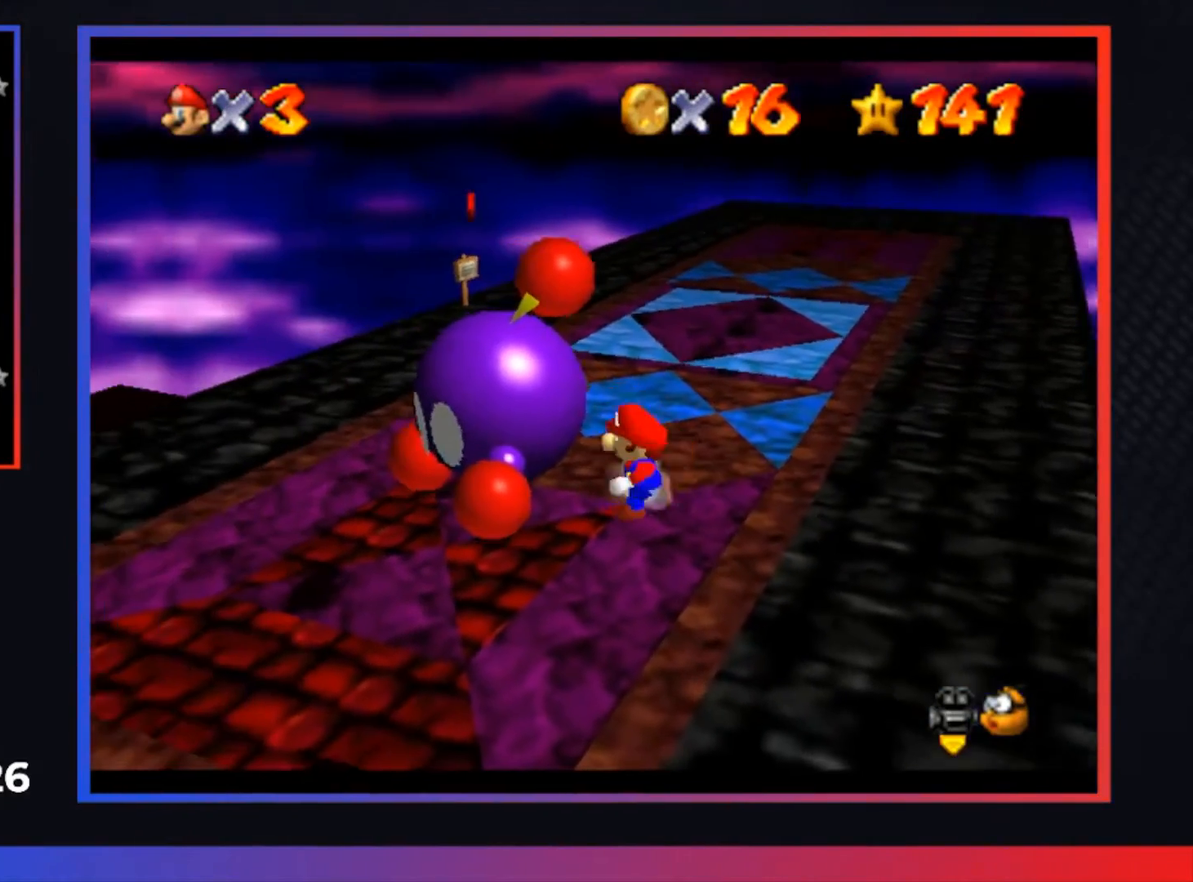
{"buttons": [], "left_stick": "center", "right_stick": "center", "events": [[67, "X", "up"]]}
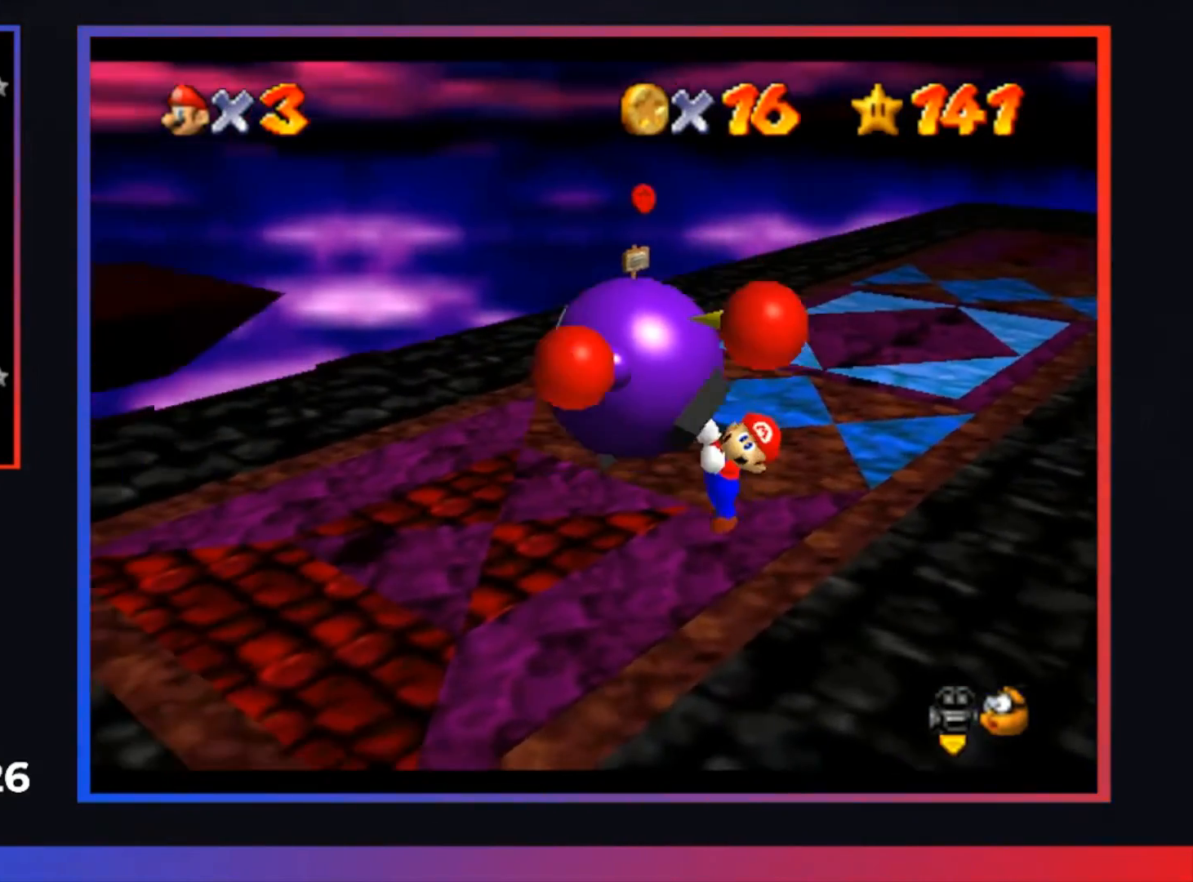
{"buttons": [], "left_stick": "up-right", "right_stick": "center", "events": [[67, "left_stick", "up"], [500, "left_stick", "up-right"]]}
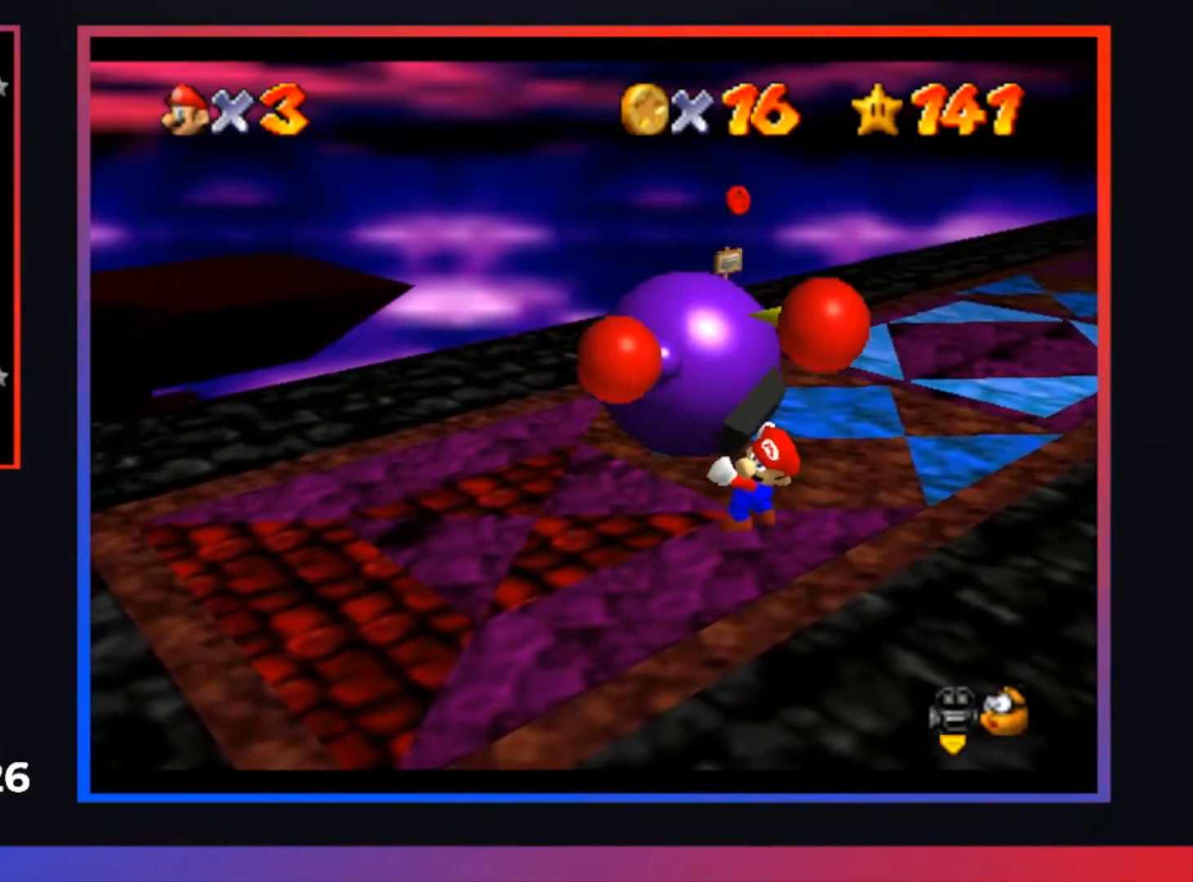
{"buttons": [], "left_stick": "up-right", "right_stick": "center", "events": []}
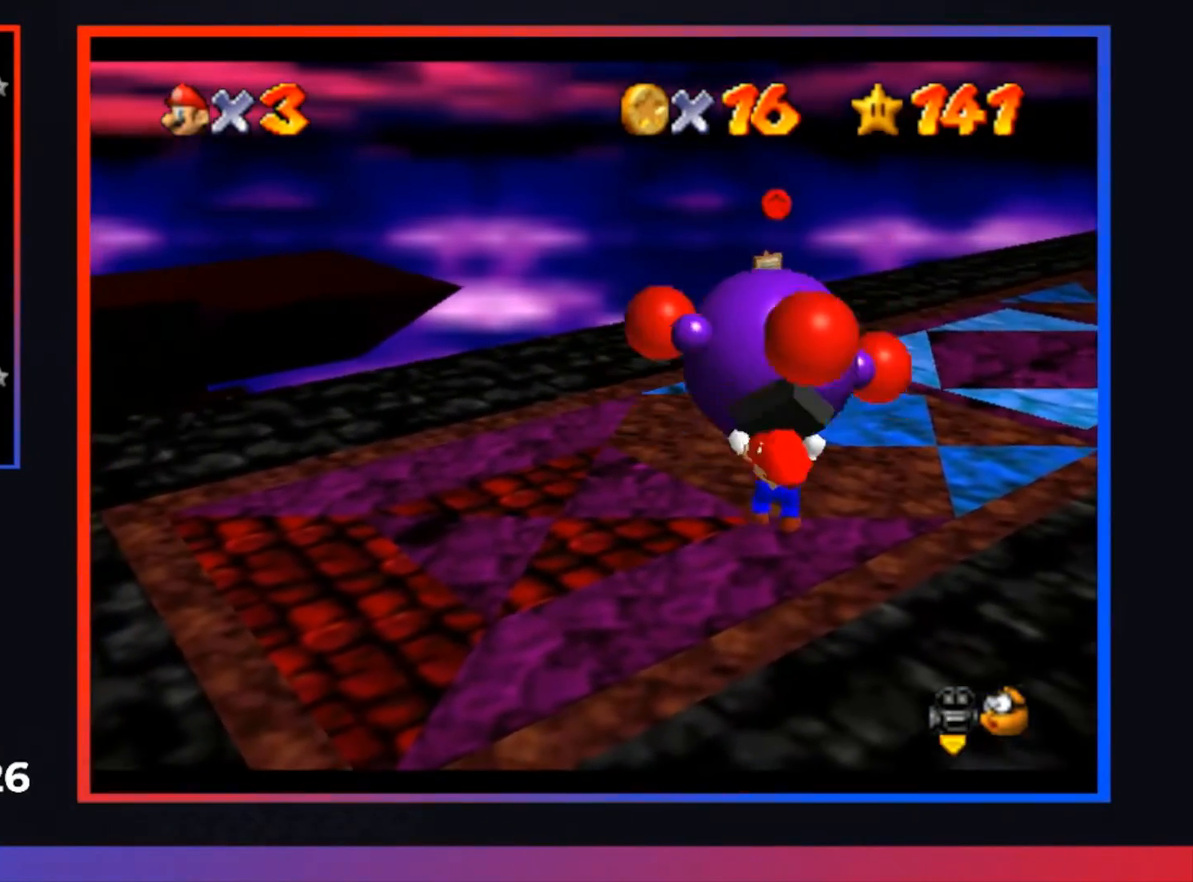
{"buttons": [], "left_stick": "up-right", "right_stick": "center", "events": [[300, "X", "down"], [400, "X", "up"]]}
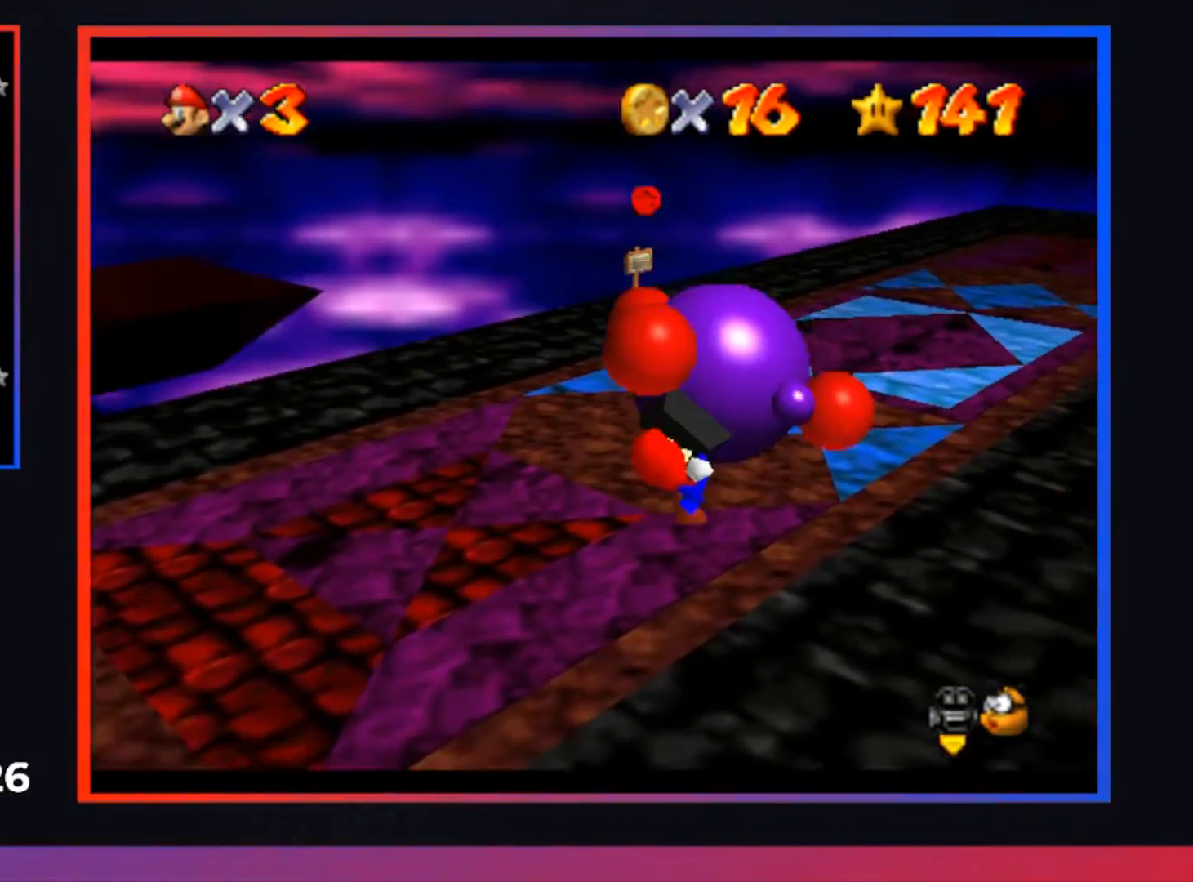
{"buttons": [], "left_stick": "up-right", "right_stick": "center", "events": [[33, "left_stick", "center"], [433, "left_stick", "up-right"]]}
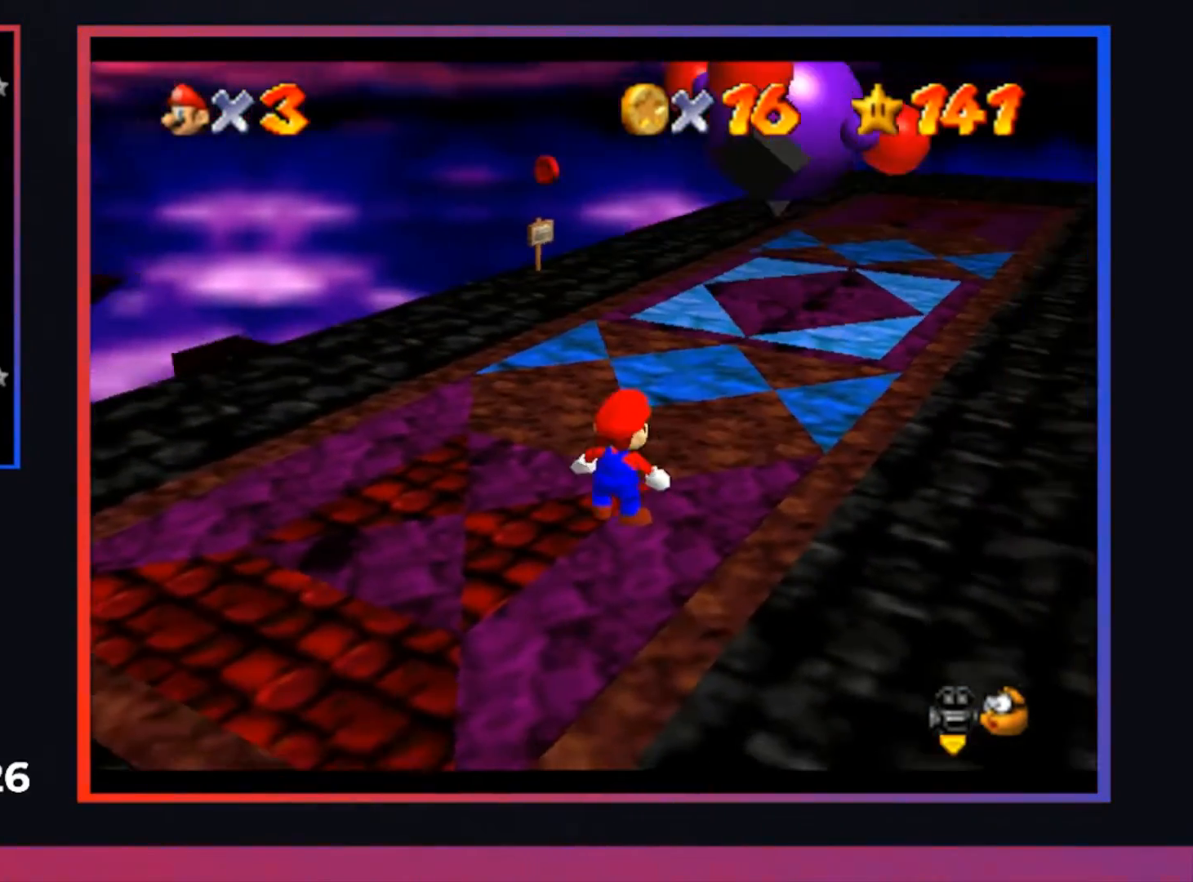
{"buttons": [], "left_stick": "up-right", "right_stick": "center", "events": []}
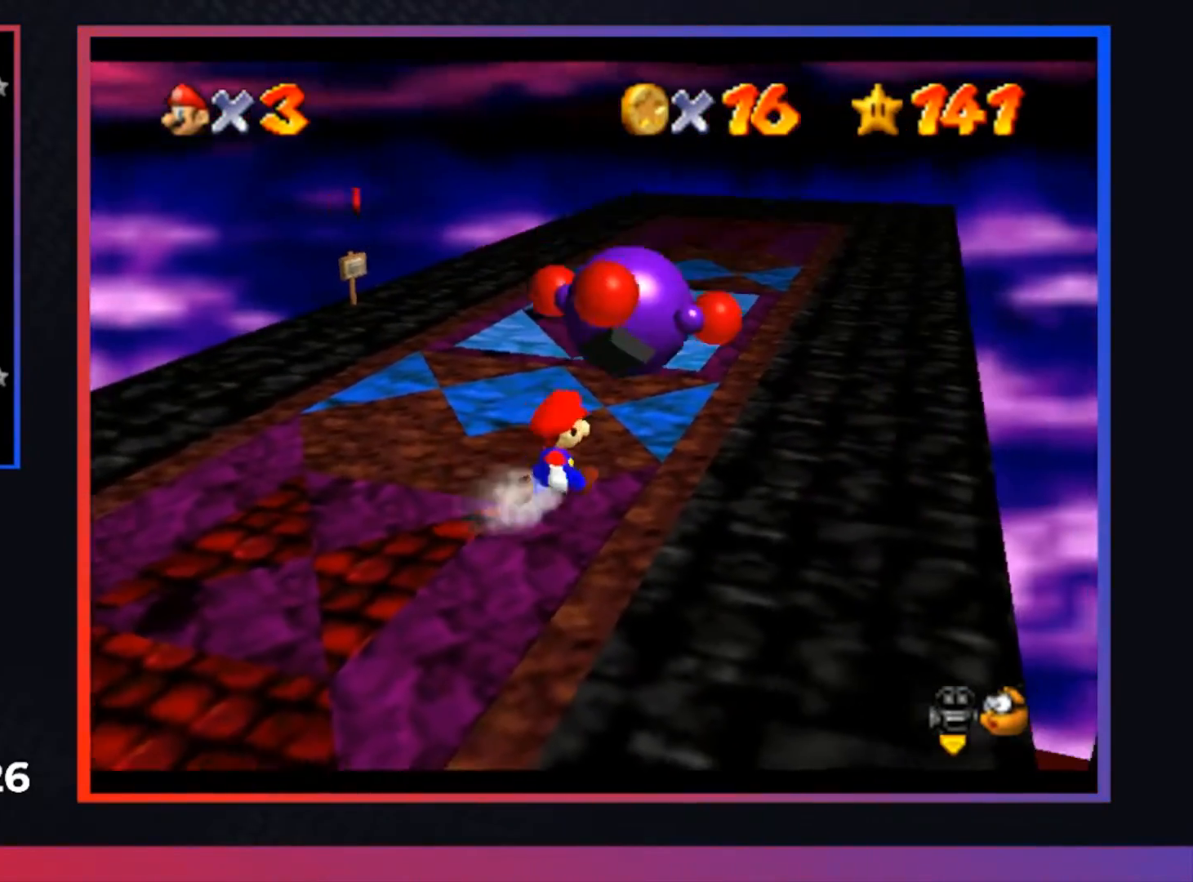
{"buttons": ["A"], "left_stick": "up", "right_stick": "center", "events": [[133, "left_stick", "up"], [367, "A", "down"]]}
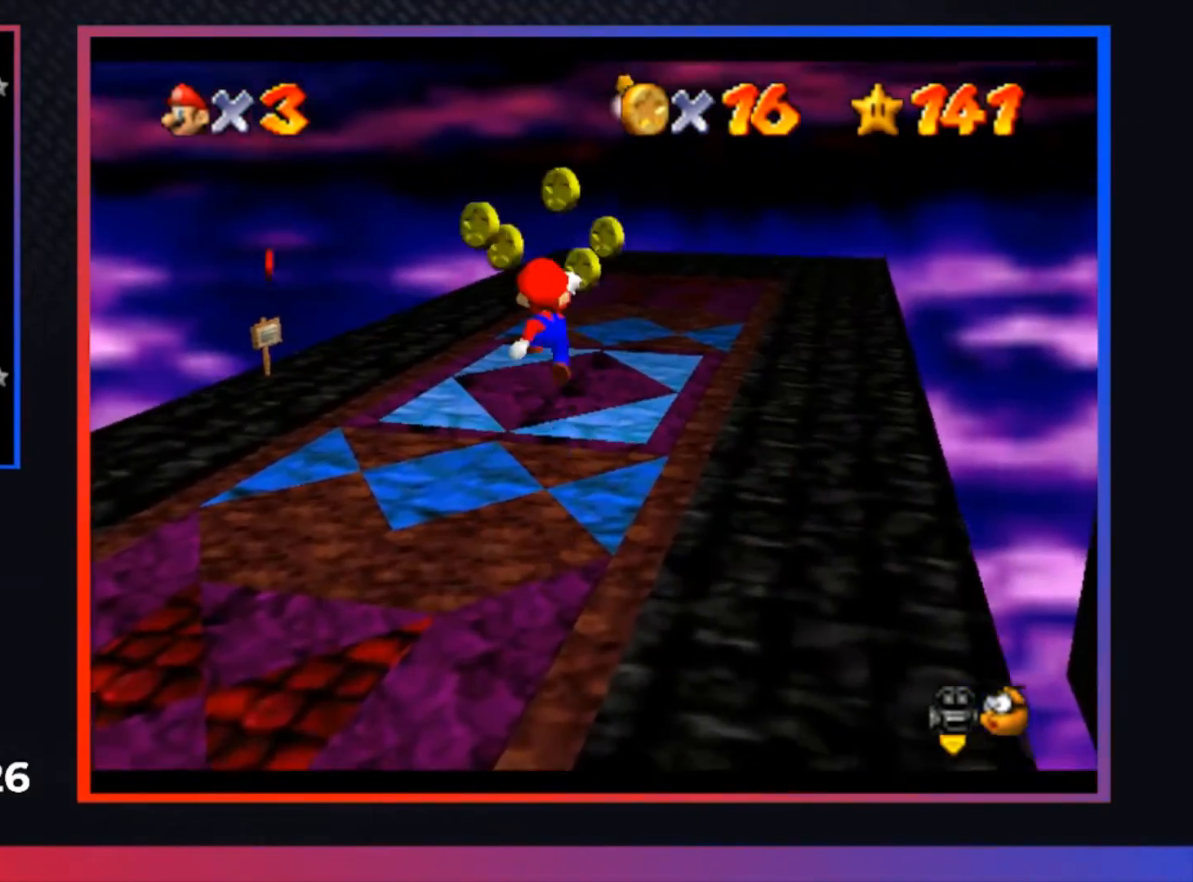
{"buttons": [], "left_stick": "center", "right_stick": "center", "events": [[33, "A", "up"], [133, "left_stick", "right"], [267, "left_stick", "center"]]}
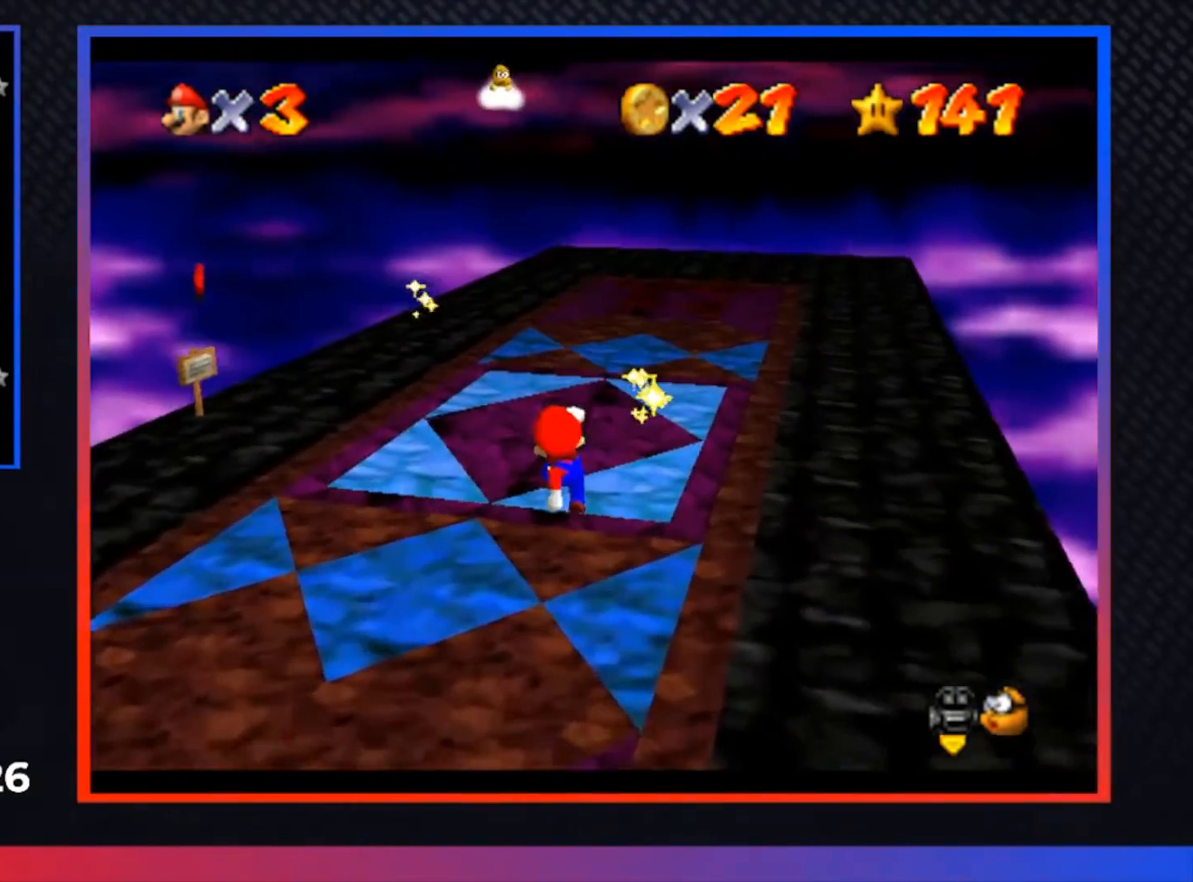
{"buttons": [], "left_stick": "center", "right_stick": "center", "events": []}
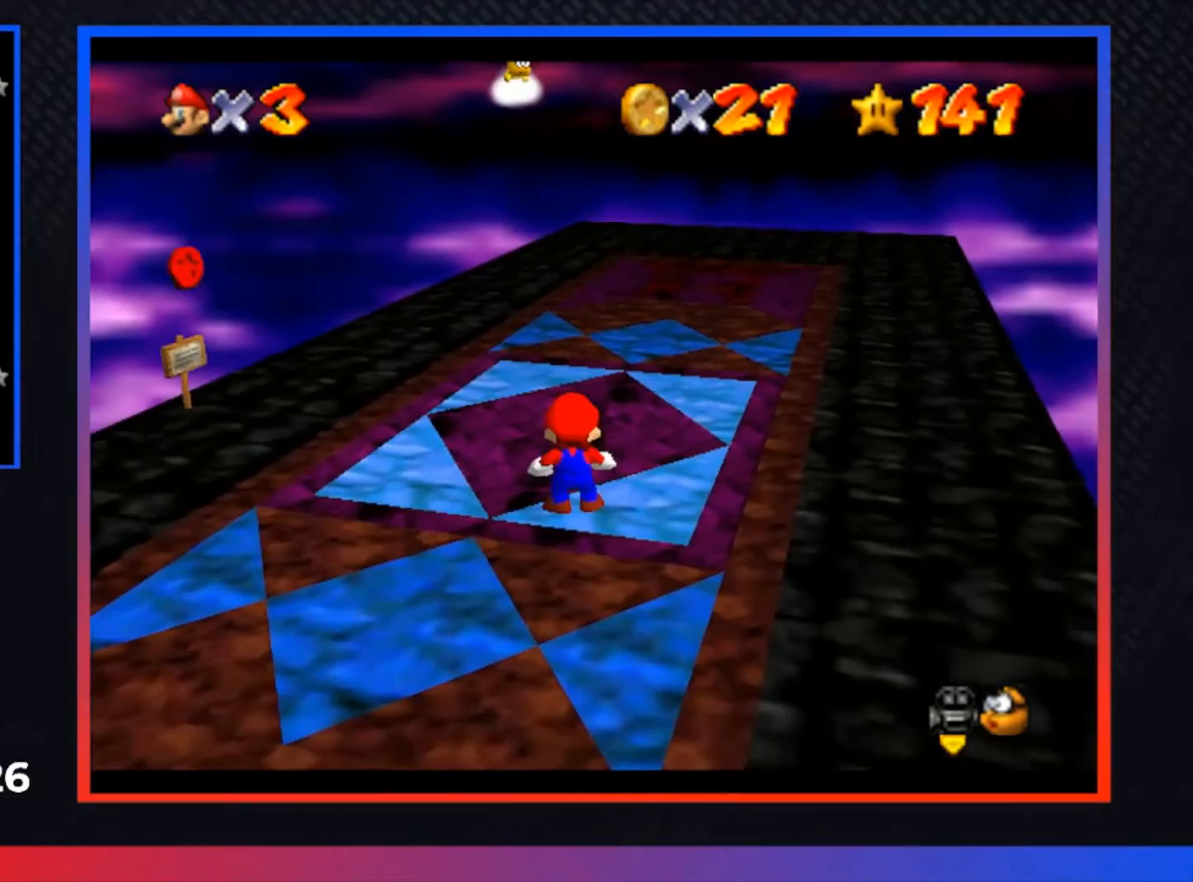
{"buttons": [], "left_stick": "up", "right_stick": "center", "events": [[33, "left_stick", "up"], [200, "left_stick", "up-left"], [367, "left_stick", "up"]]}
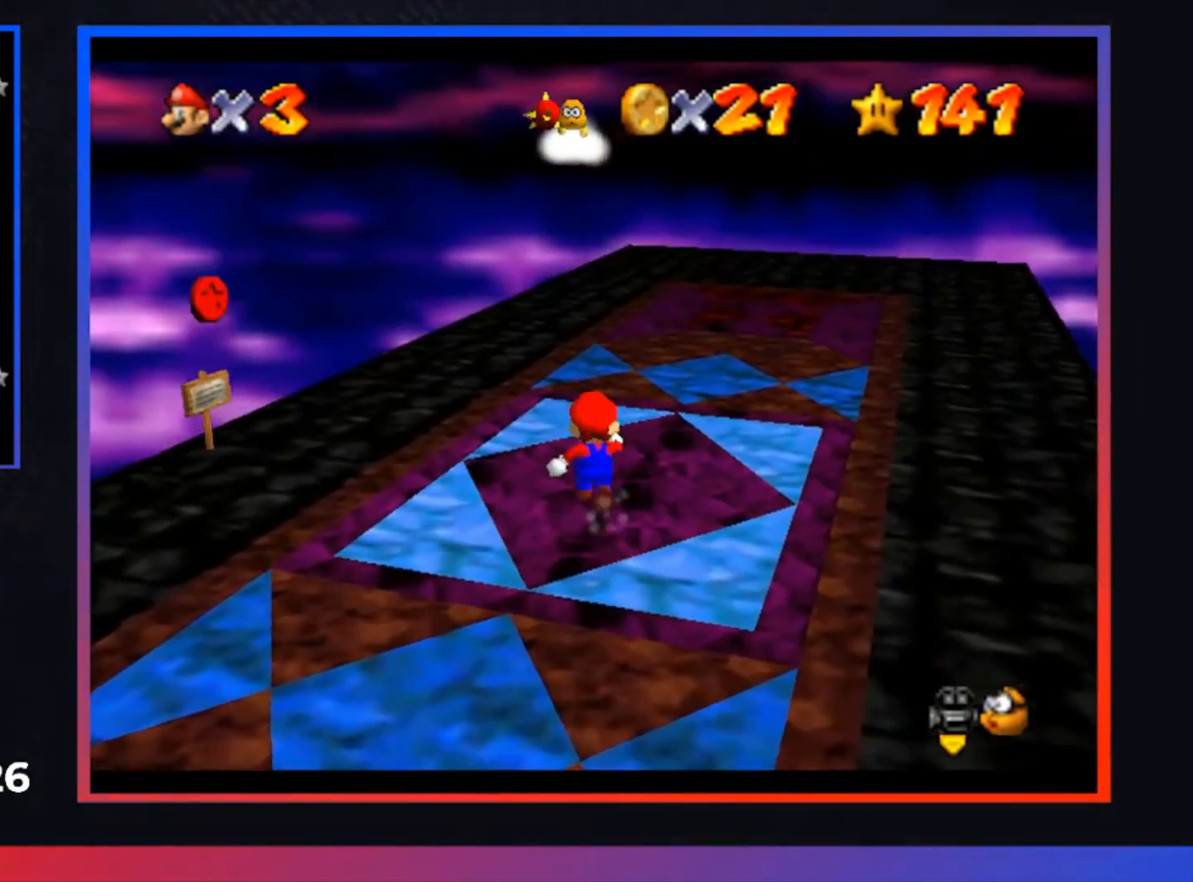
{"buttons": [], "left_stick": "up", "right_stick": "center", "events": [[100, "left_stick", "down"], [467, "left_stick", "up"]]}
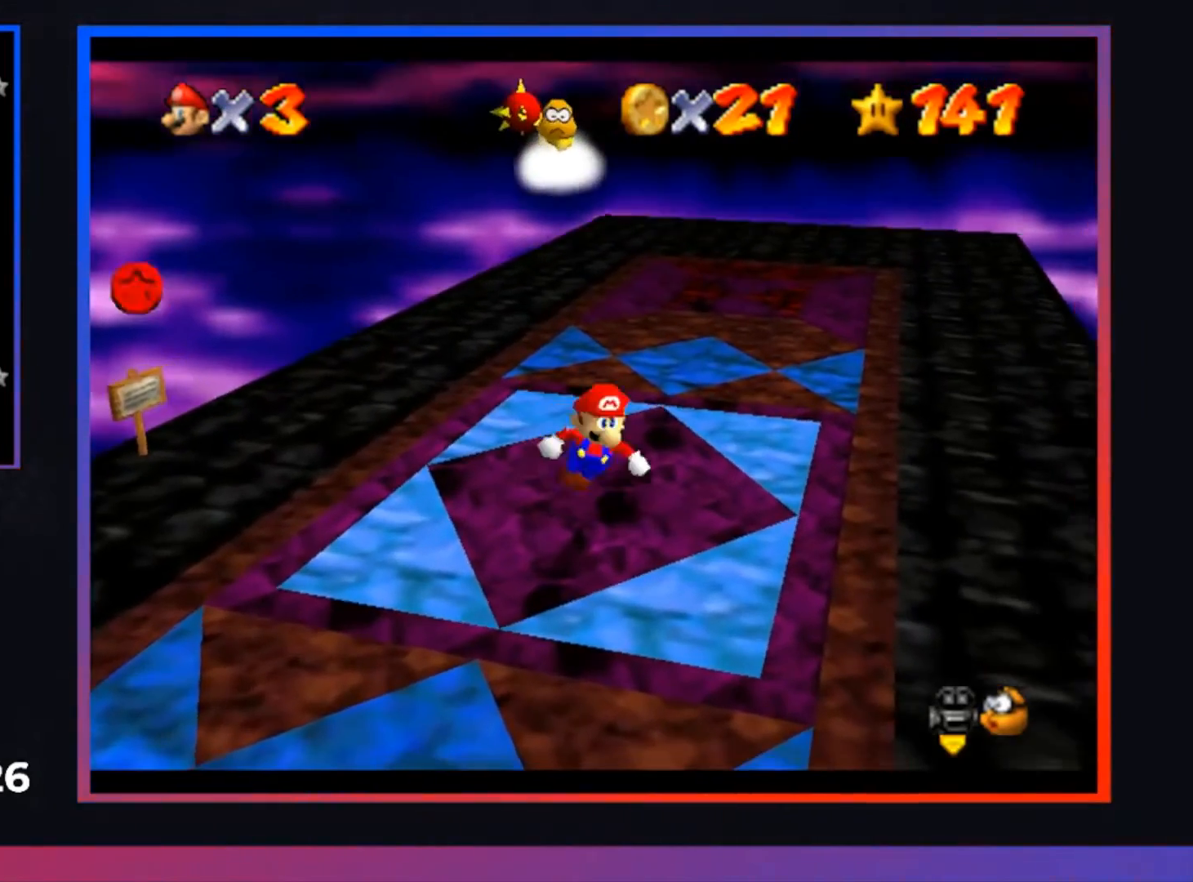
{"buttons": [], "left_stick": "up-left", "right_stick": "center", "events": [[133, "A", "down"], [200, "L2", "down"], [267, "A", "up"], [333, "left_stick", "up-left"], [367, "L2", "up"]]}
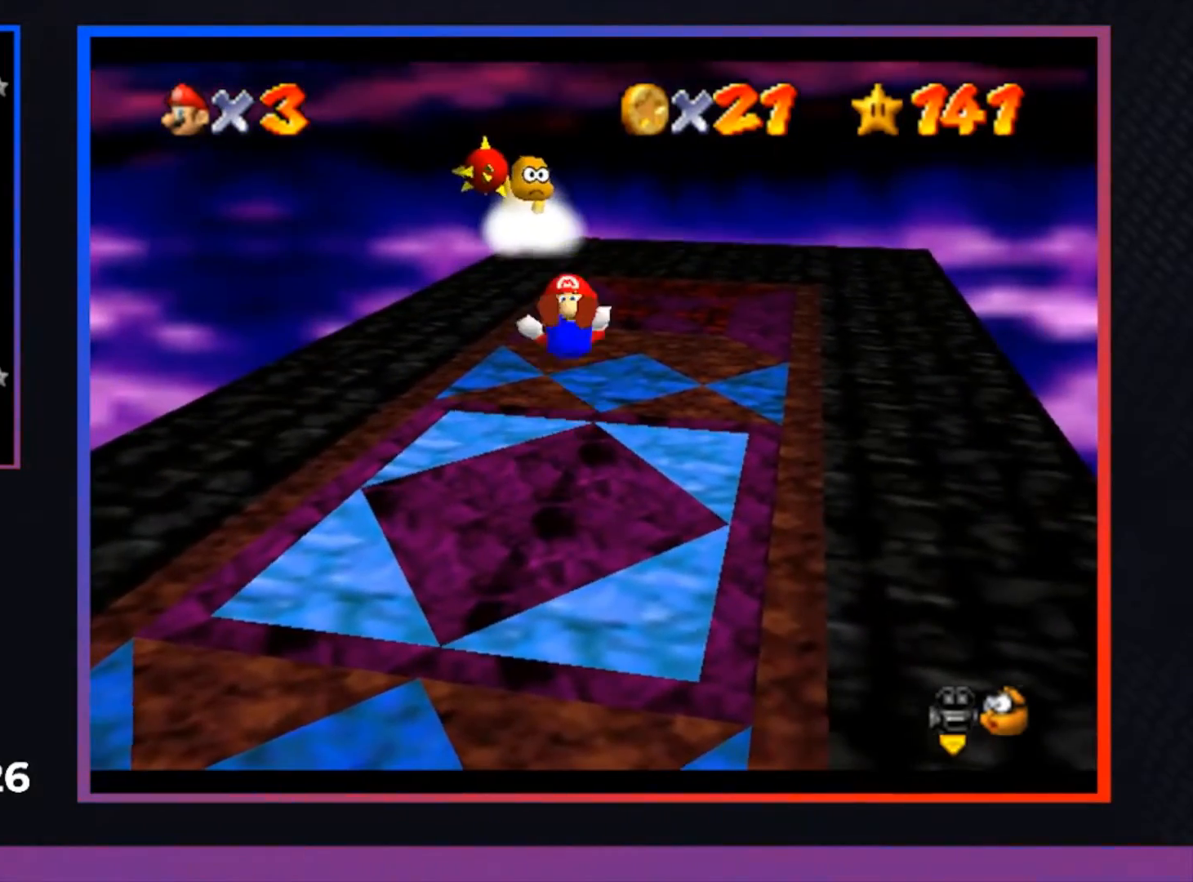
{"buttons": [], "left_stick": "center", "right_stick": "center", "events": [[100, "left_stick", "up"], [367, "left_stick", "center"]]}
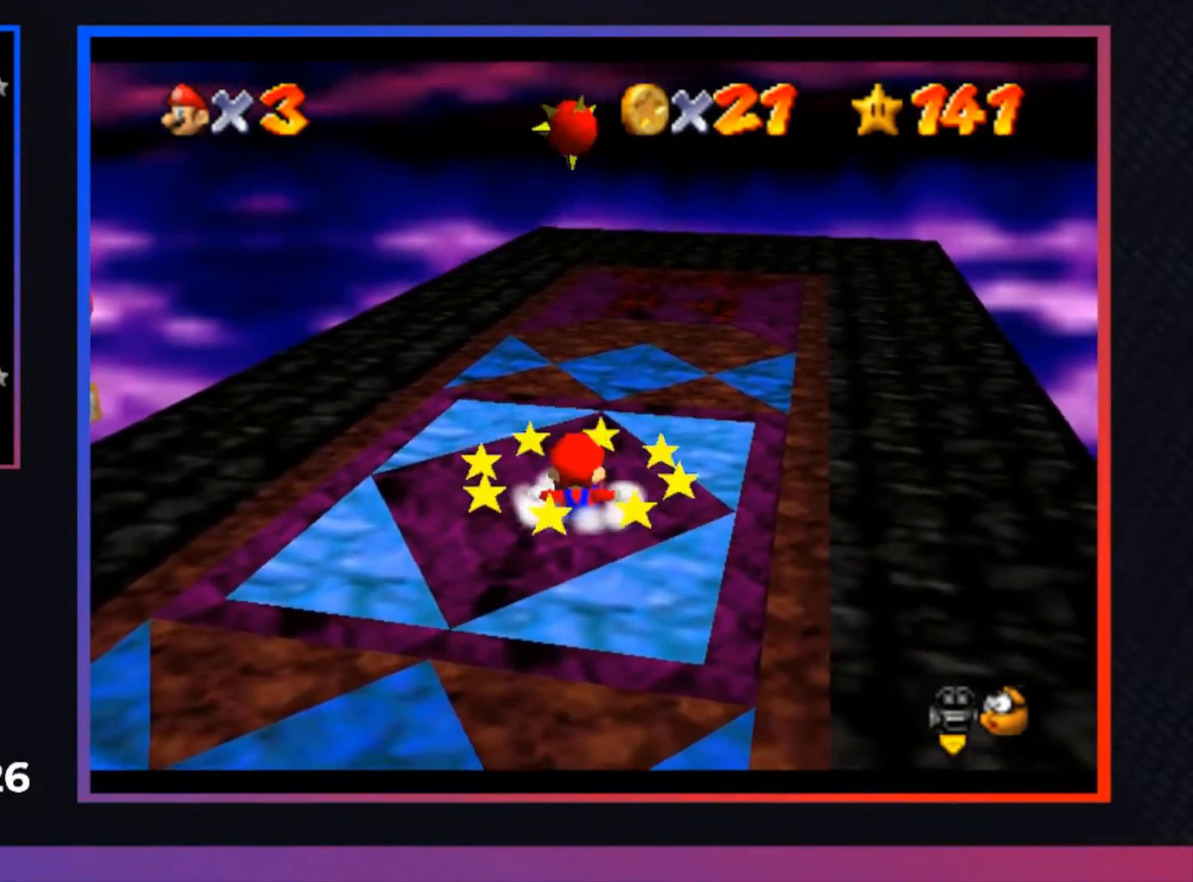
{"buttons": [], "left_stick": "center", "right_stick": "center", "events": []}
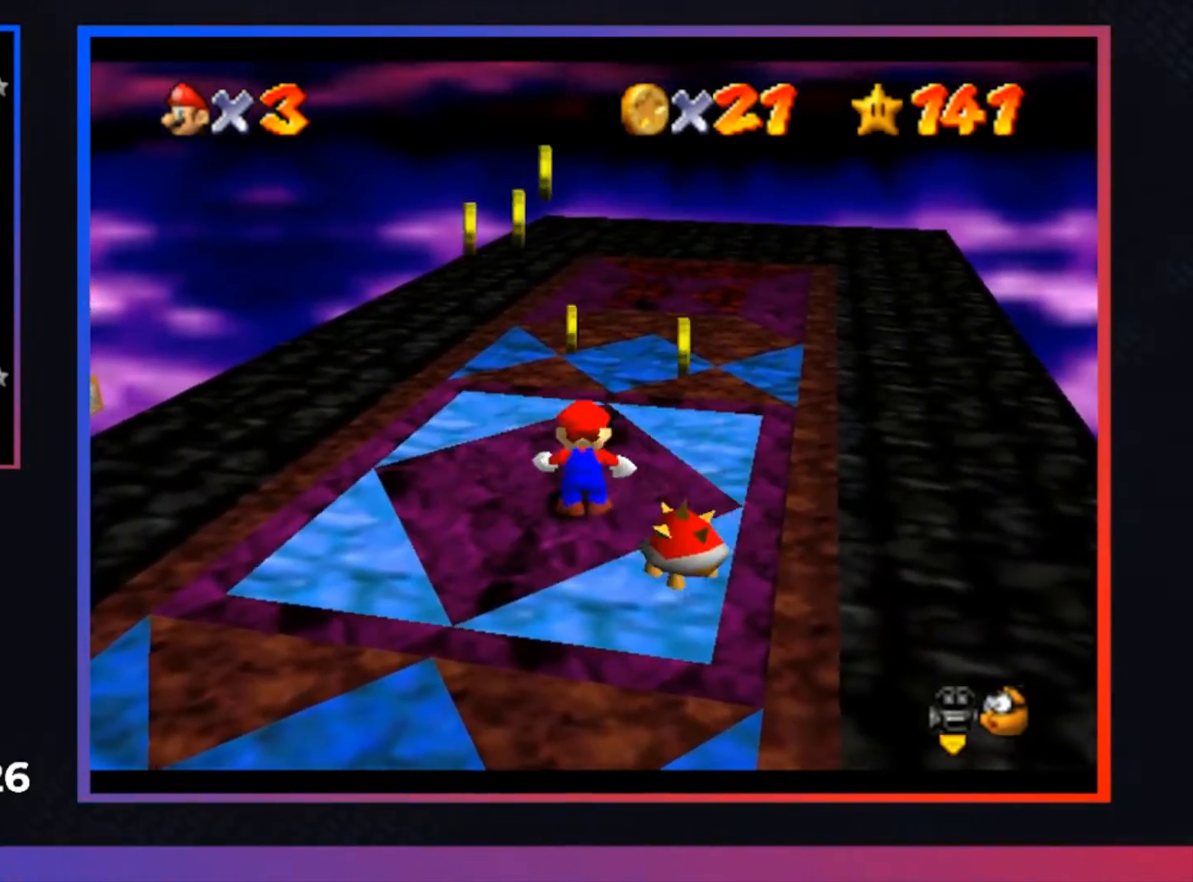
{"buttons": [], "left_stick": "right", "right_stick": "center", "events": [[267, "left_stick", "down-right"], [433, "left_stick", "right"]]}
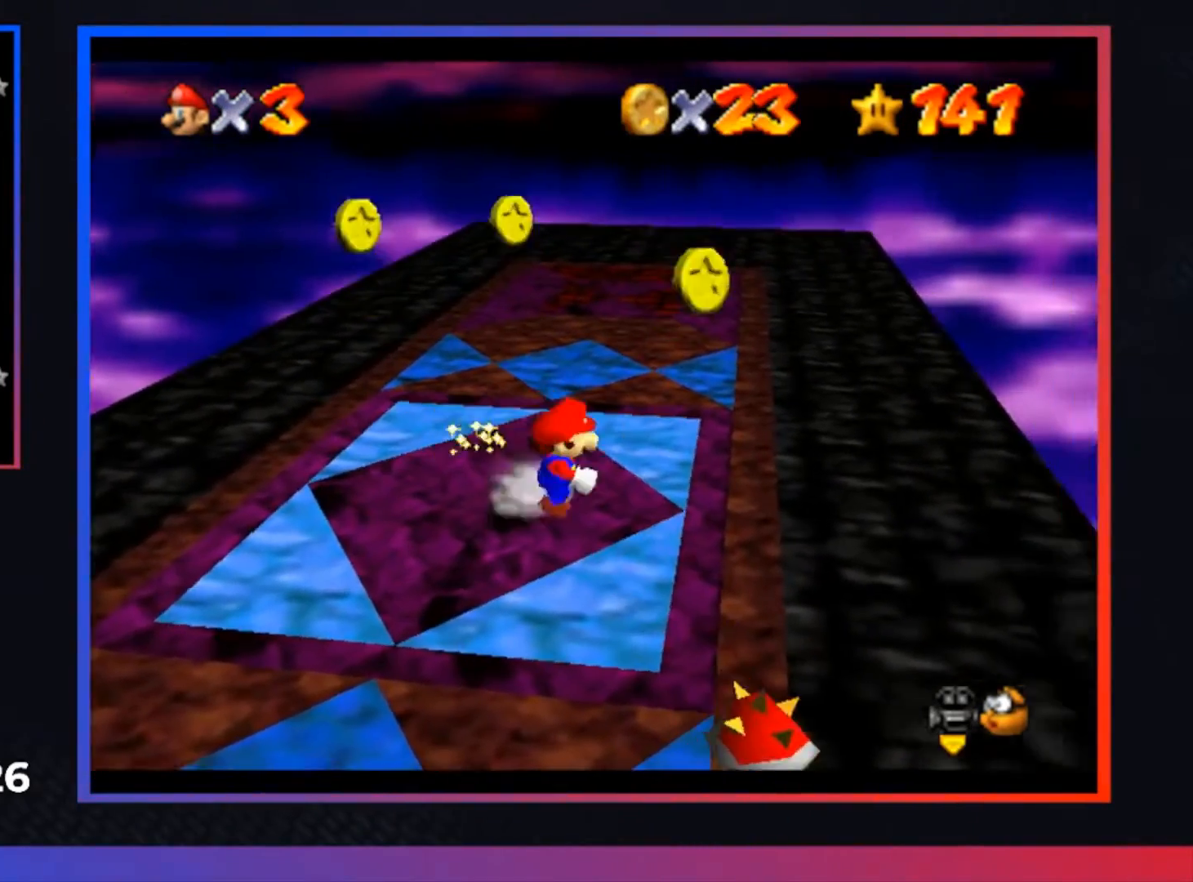
{"buttons": [], "left_stick": "down-left", "right_stick": "center", "events": [[467, "left_stick", "down-left"]]}
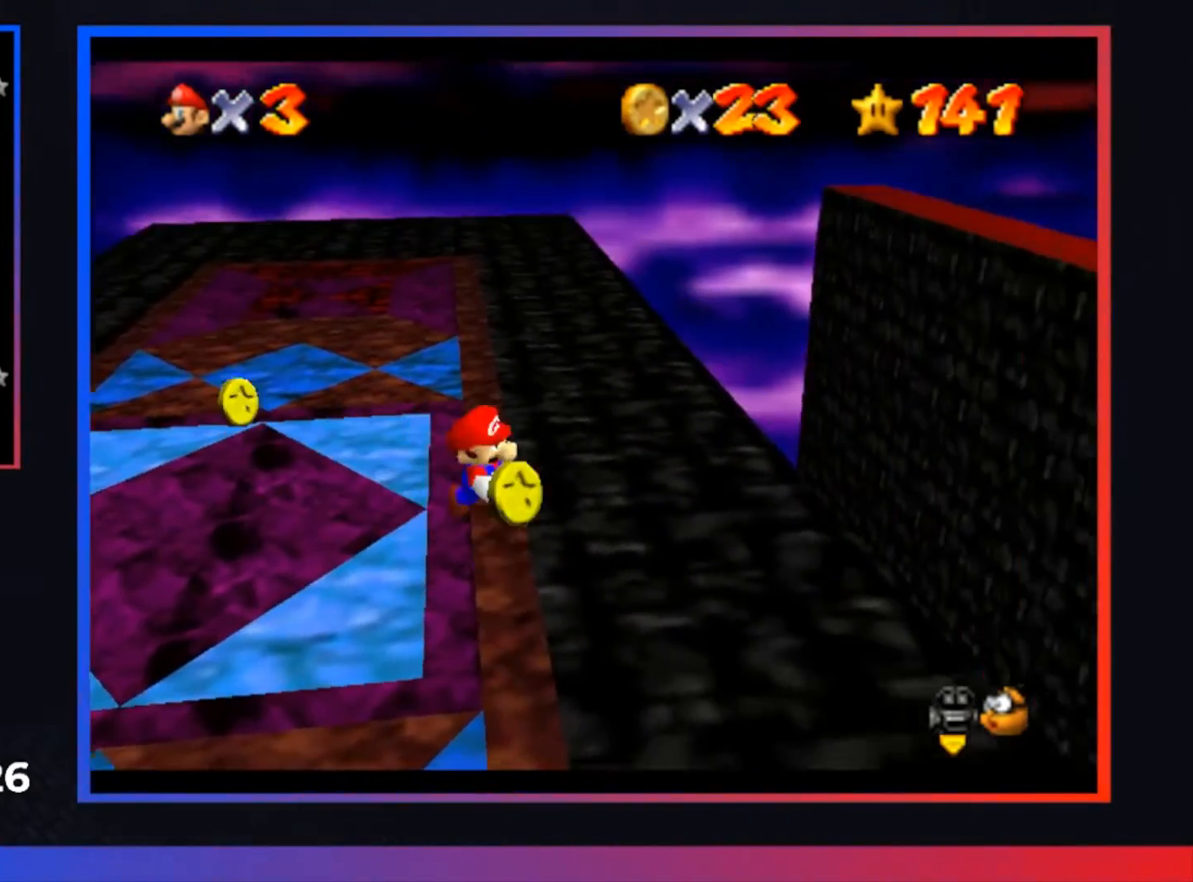
{"buttons": [], "left_stick": "up", "right_stick": "center", "events": [[233, "left_stick", "up-left"], [300, "left_stick", "up"]]}
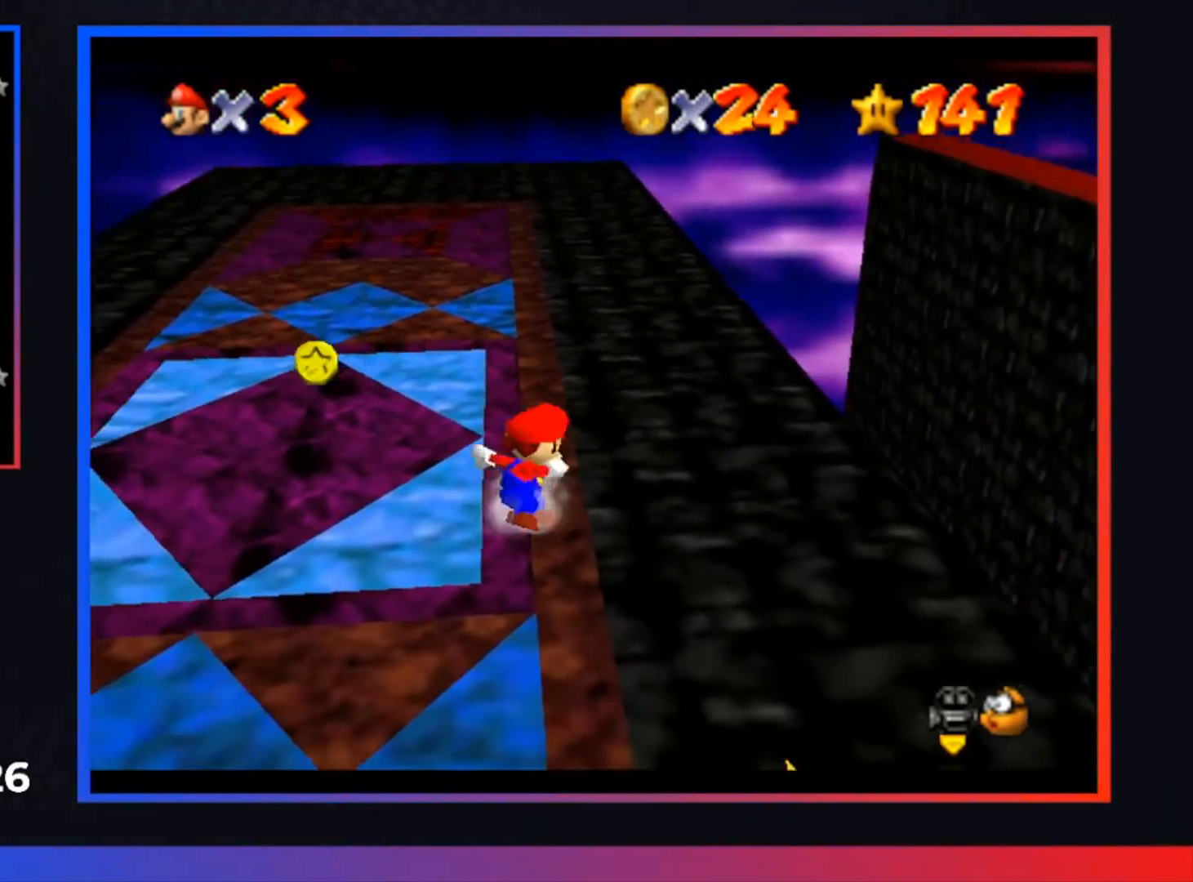
{"buttons": [], "left_stick": "up-left", "right_stick": "center", "events": [[33, "left_stick", "up-left"]]}
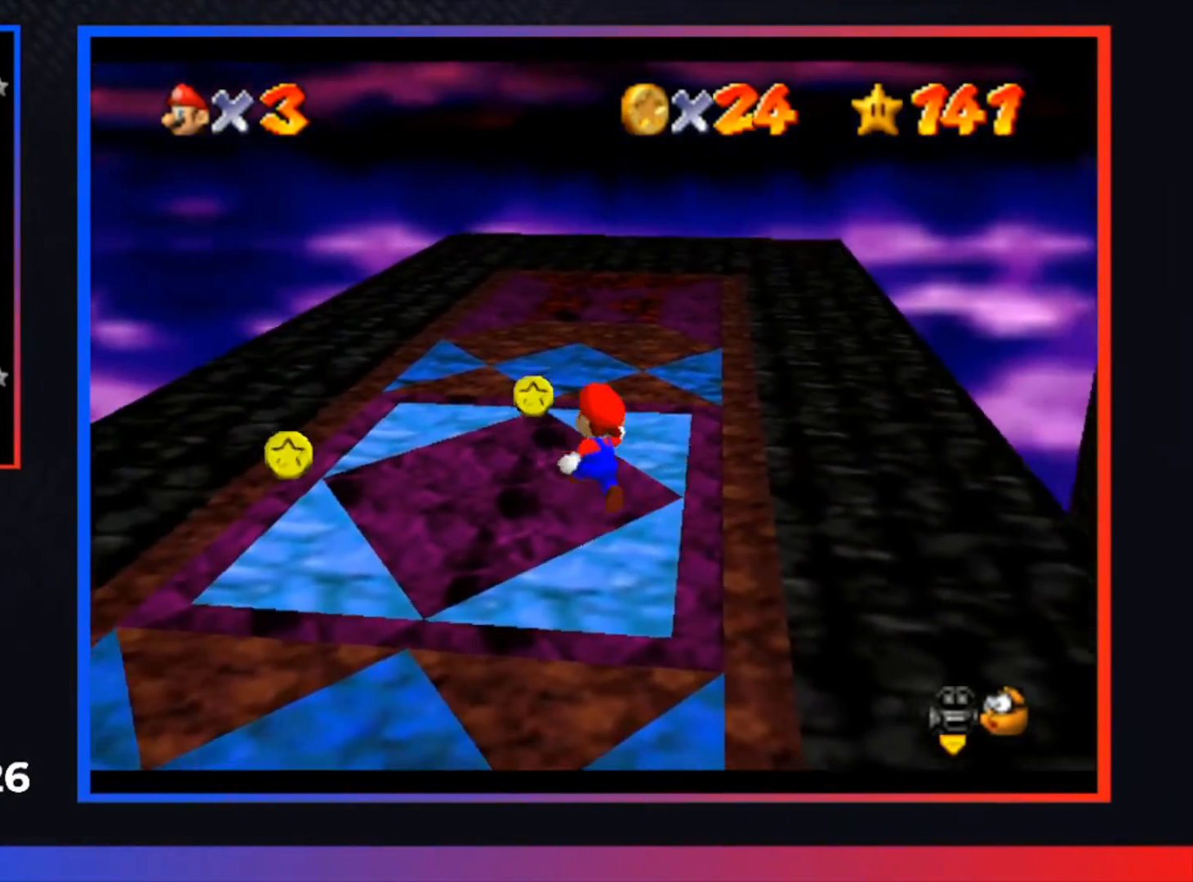
{"buttons": [], "left_stick": "left", "right_stick": "center", "events": [[367, "left_stick", "left"]]}